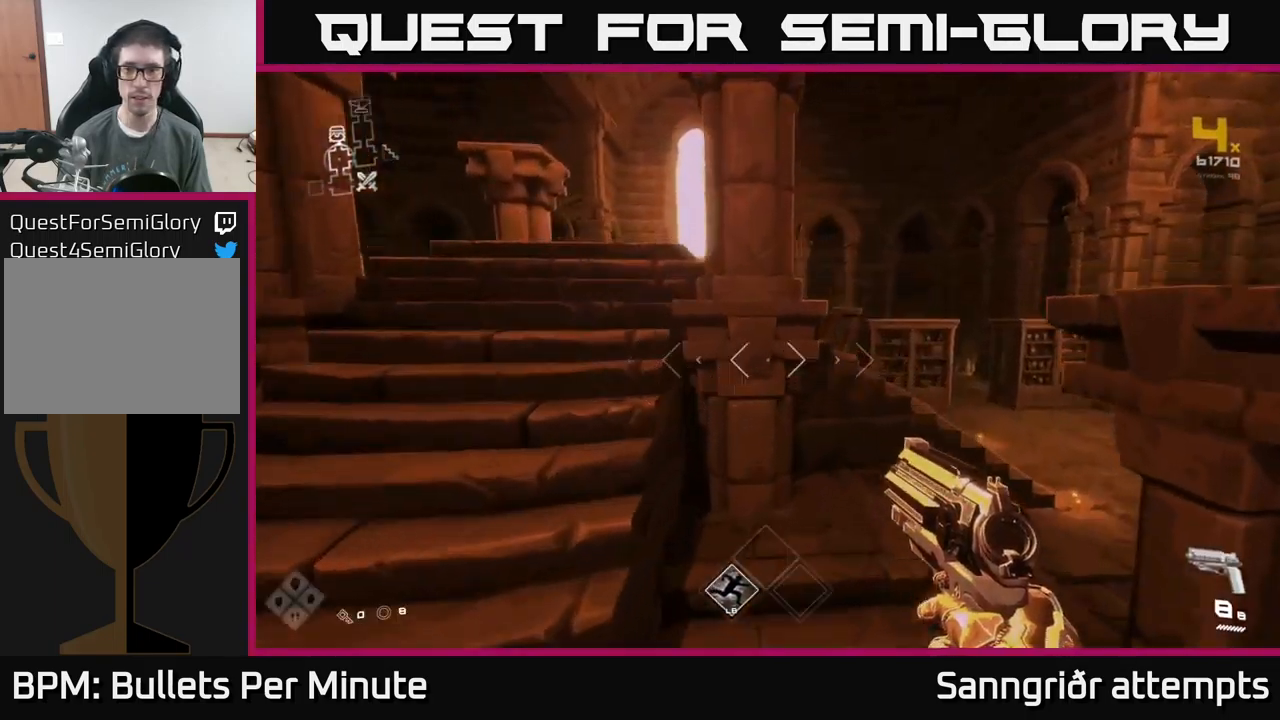
Gameplay with a controller (Xbox layout); each line is a JSON object with the inputs held at the frame after it. "events" lists button and stick changes between this image and that frame as [ms after this image, input, new state], when the widget could be followed in between.
{"buttons": ["L1"], "left_stick": "up", "right_stick": "center", "events": [[33, "A", "up"], [50, "left_stick", "up"], [150, "L1", "down"], [150, "right_stick", "right"], [467, "right_stick", "center"]]}
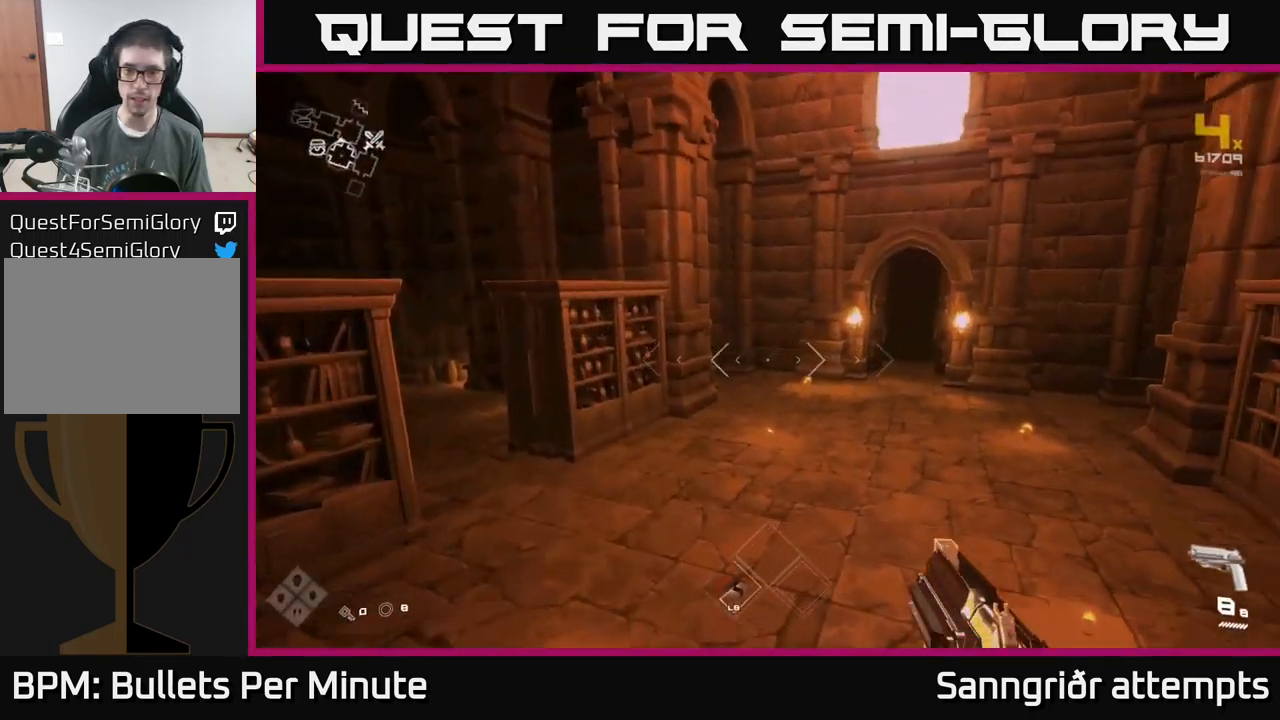
{"buttons": ["L1"], "left_stick": "up", "right_stick": "center", "events": [[217, "right_stick", "right"], [350, "right_stick", "center"]]}
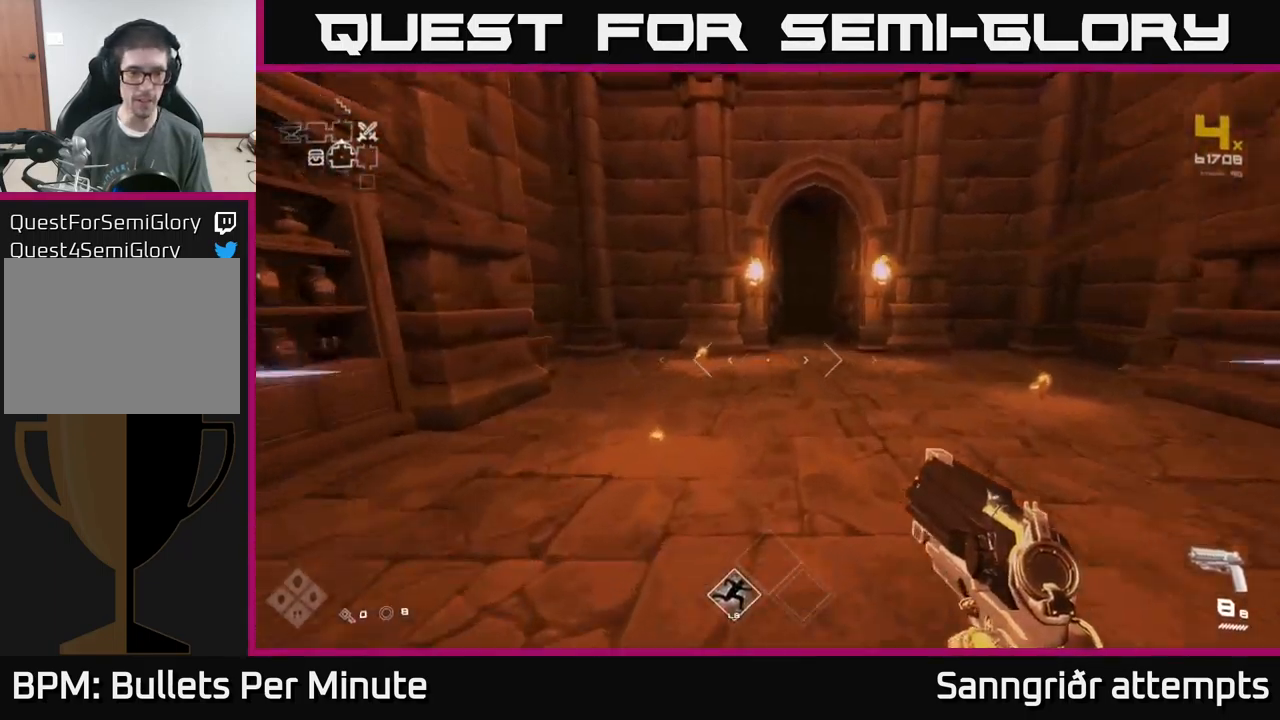
{"buttons": ["L1"], "left_stick": "up-right", "right_stick": "center", "events": [[350, "left_stick", "up-right"]]}
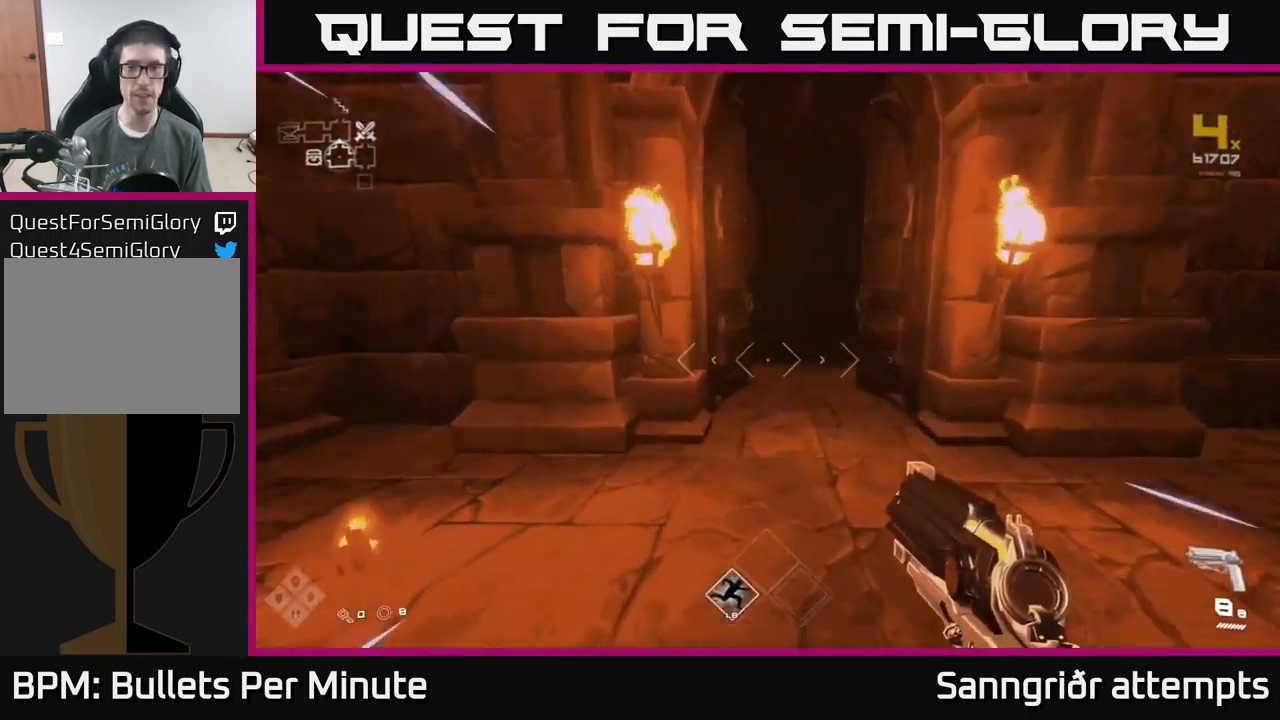
{"buttons": ["L1"], "left_stick": "up", "right_stick": "center", "events": [[33, "left_stick", "up"]]}
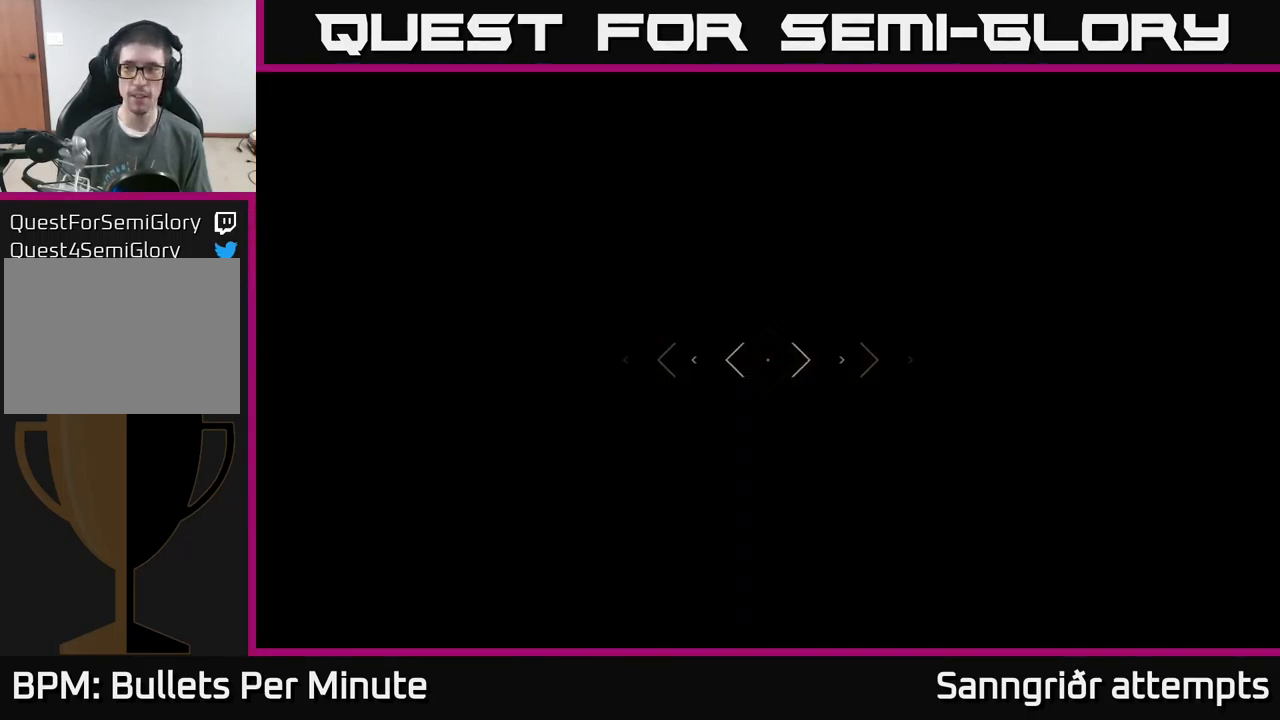
{"buttons": ["L1"], "left_stick": "up", "right_stick": "center", "events": []}
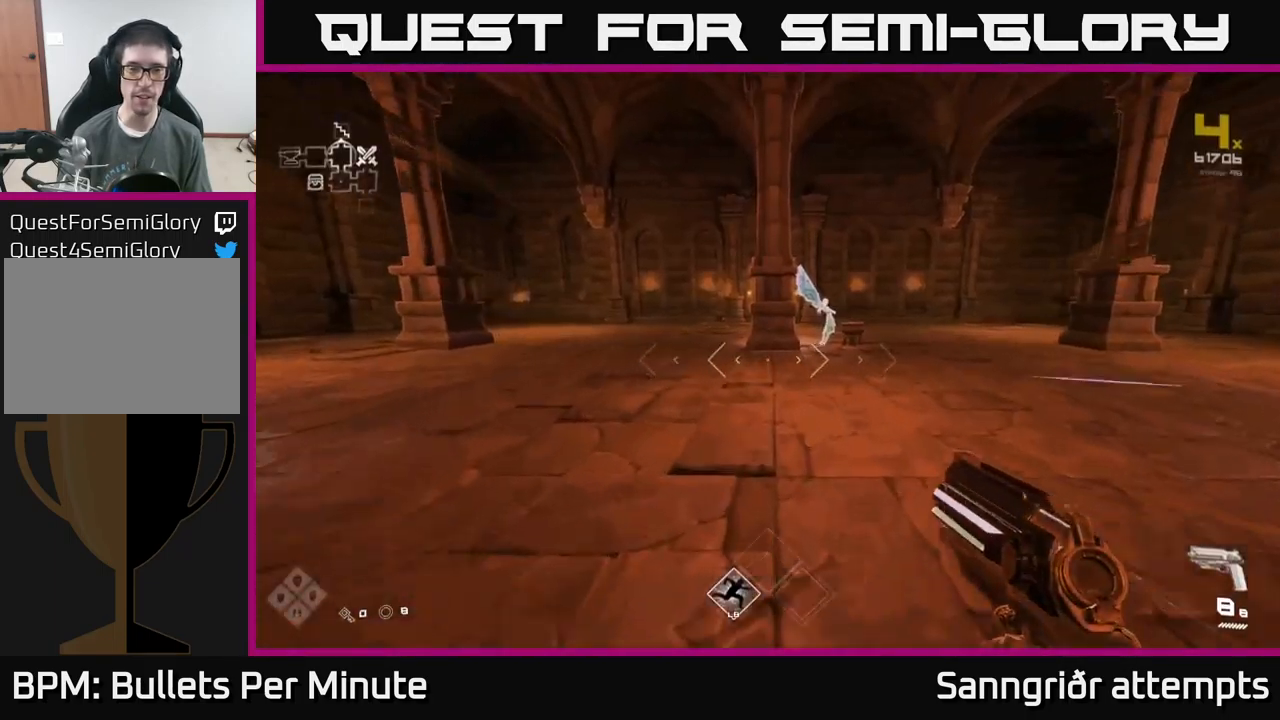
{"buttons": ["L1"], "left_stick": "up-right", "right_stick": "center", "events": [[217, "left_stick", "up-right"]]}
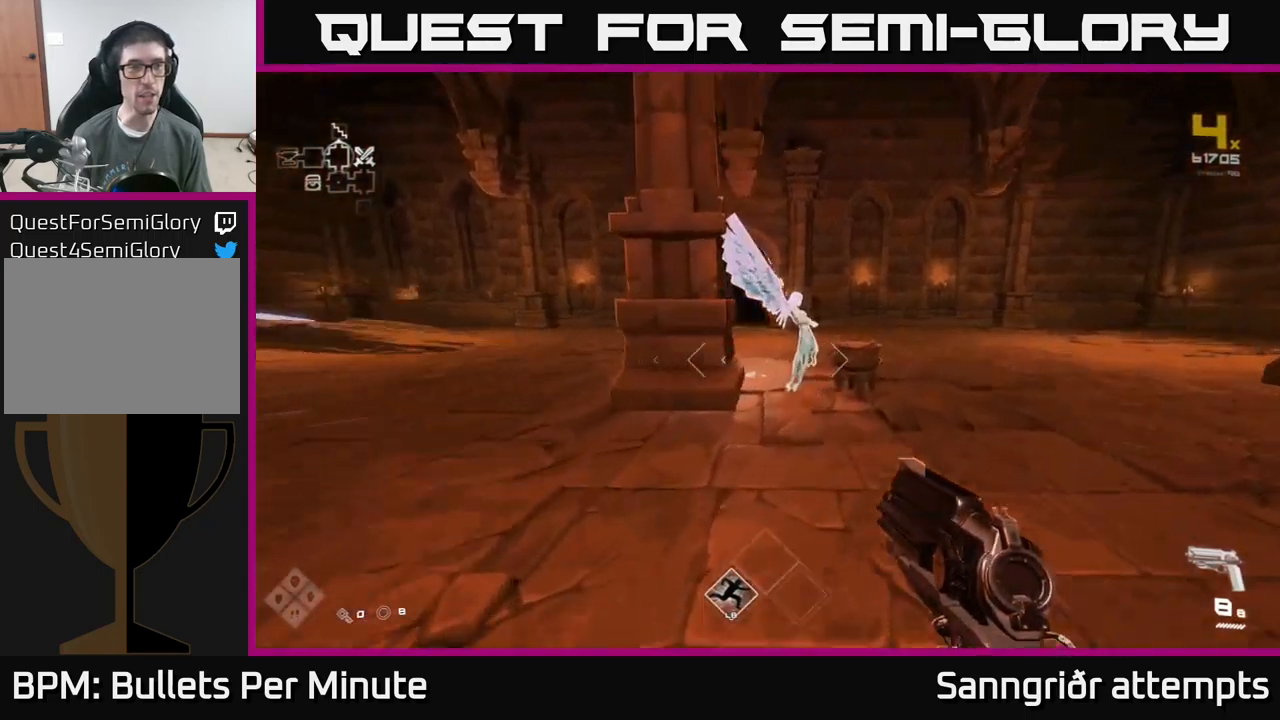
{"buttons": ["L1"], "left_stick": "up", "right_stick": "left", "events": [[250, "right_stick", "right"], [334, "left_stick", "up"], [417, "right_stick", "left"]]}
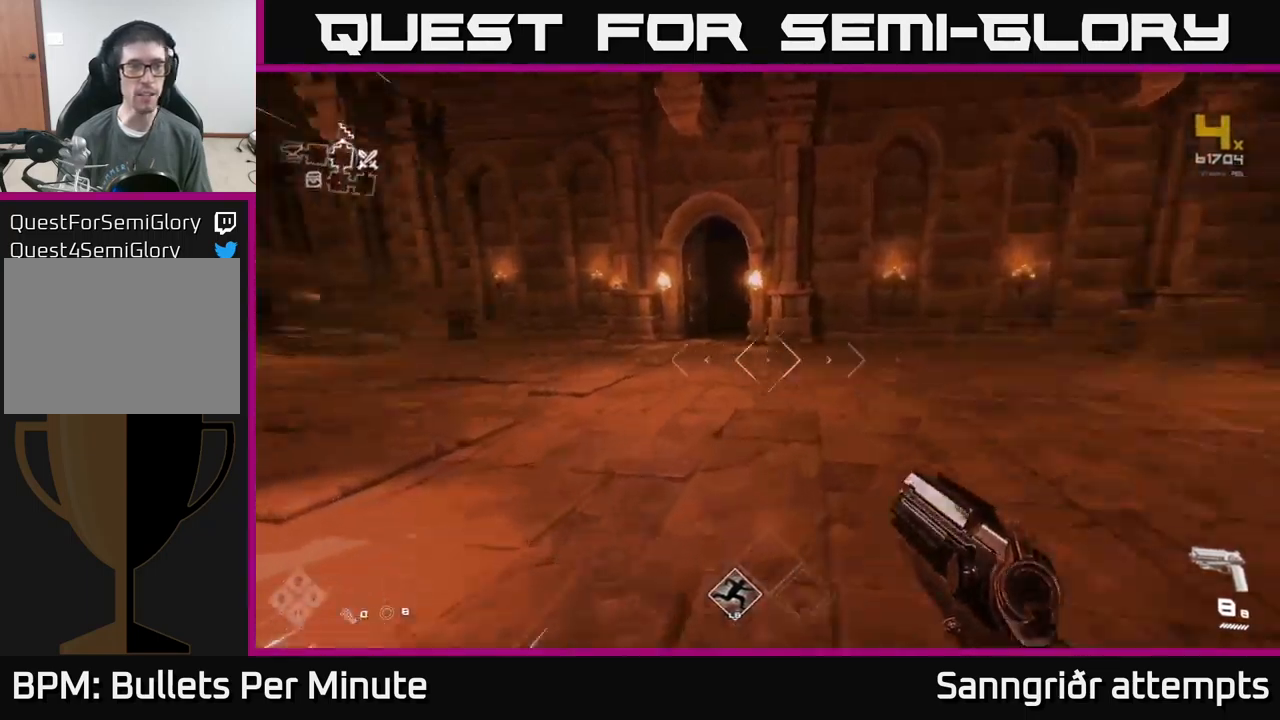
{"buttons": ["L1"], "left_stick": "up", "right_stick": "center", "events": [[500, "right_stick", "center"]]}
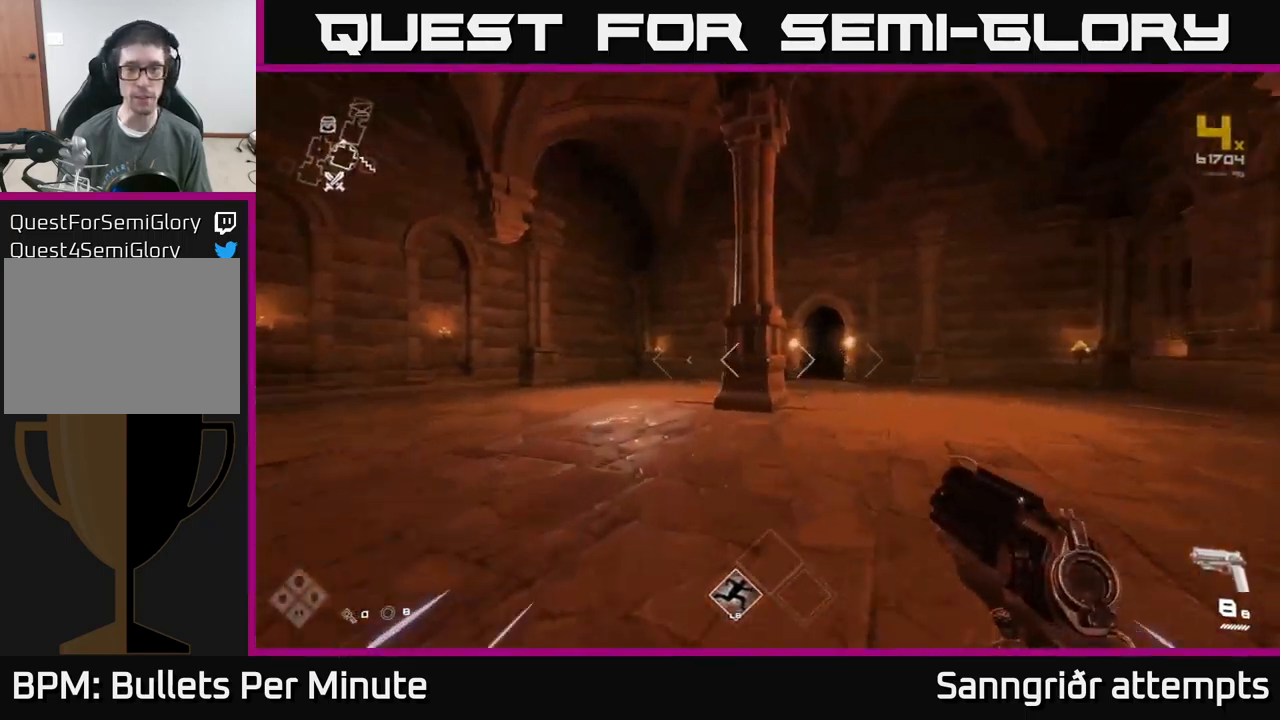
{"buttons": ["L1"], "left_stick": "up", "right_stick": "center", "events": [[234, "left_stick", "up-right"], [384, "left_stick", "up"]]}
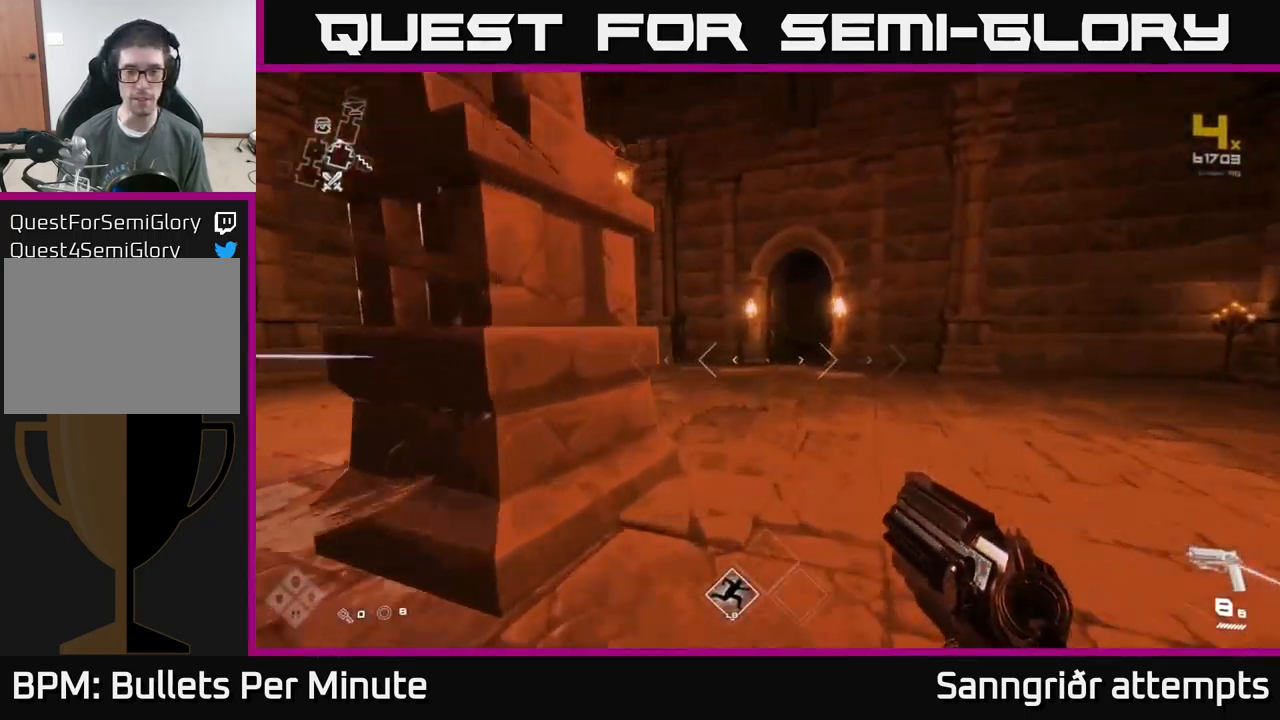
{"buttons": ["L1"], "left_stick": "up", "right_stick": "right", "events": [[450, "right_stick", "right"]]}
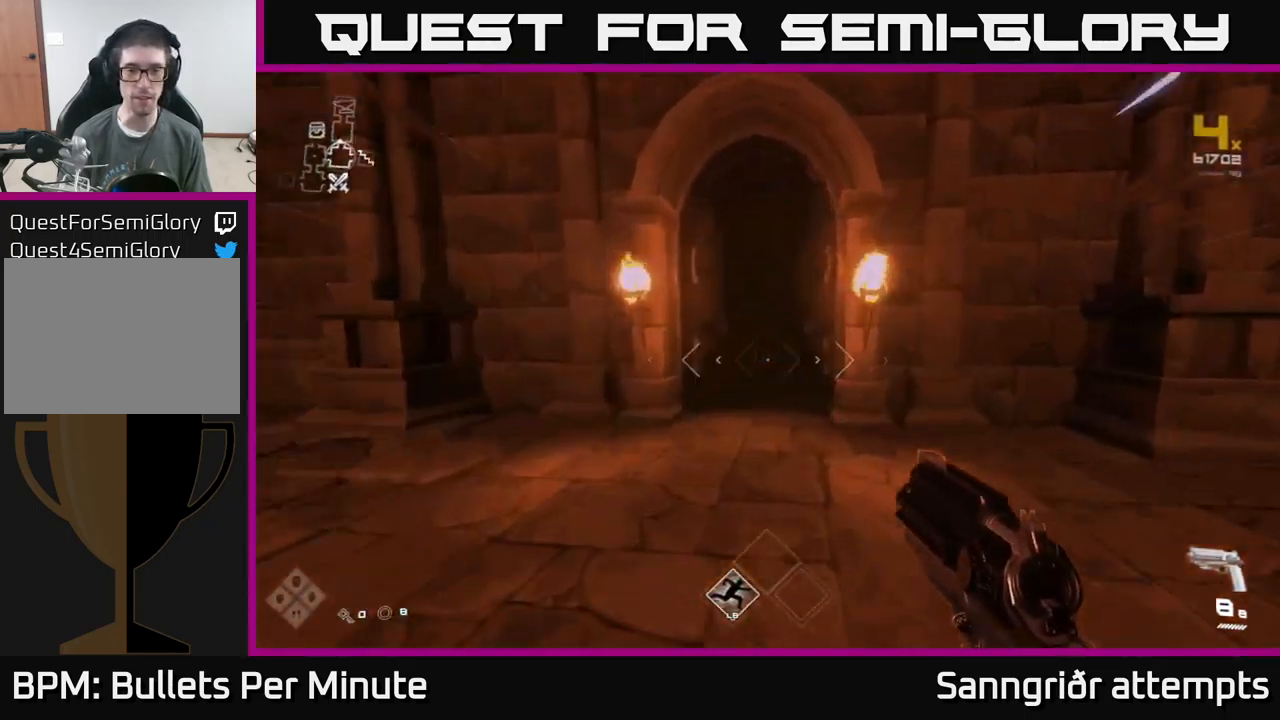
{"buttons": ["L1"], "left_stick": "up", "right_stick": "center", "events": [[17, "right_stick", "center"]]}
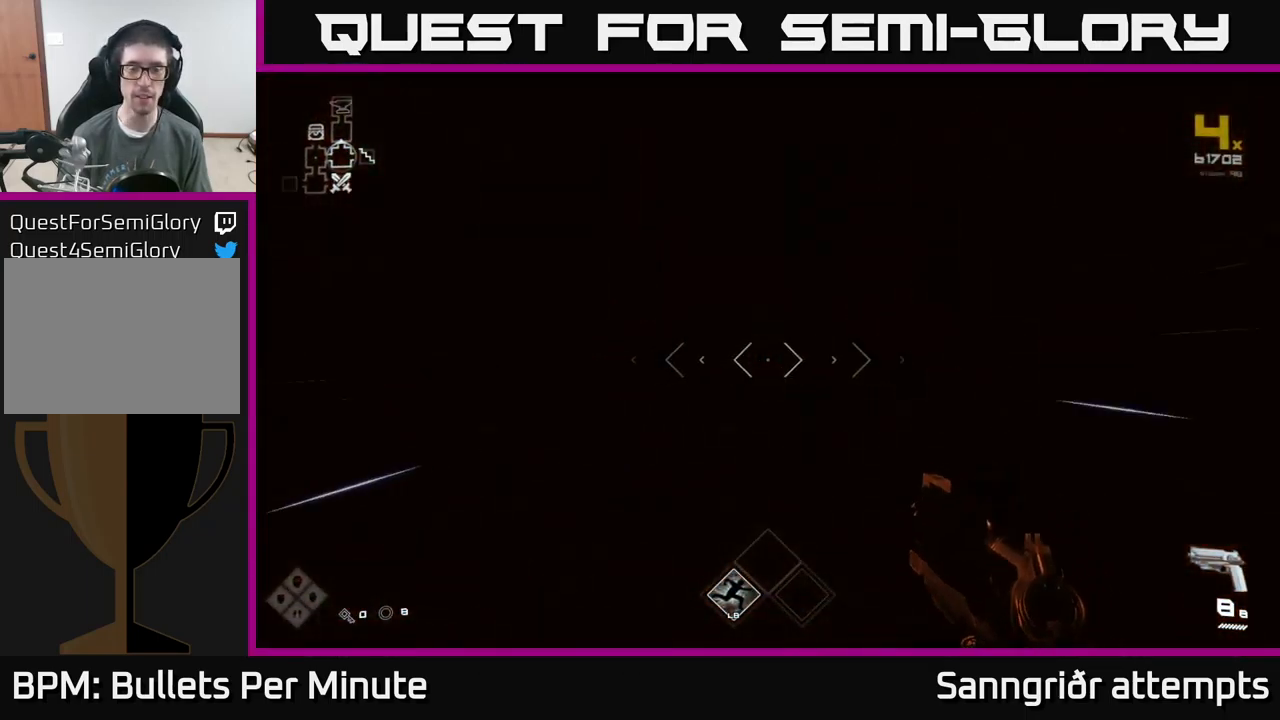
{"buttons": ["L1"], "left_stick": "up", "right_stick": "center", "events": []}
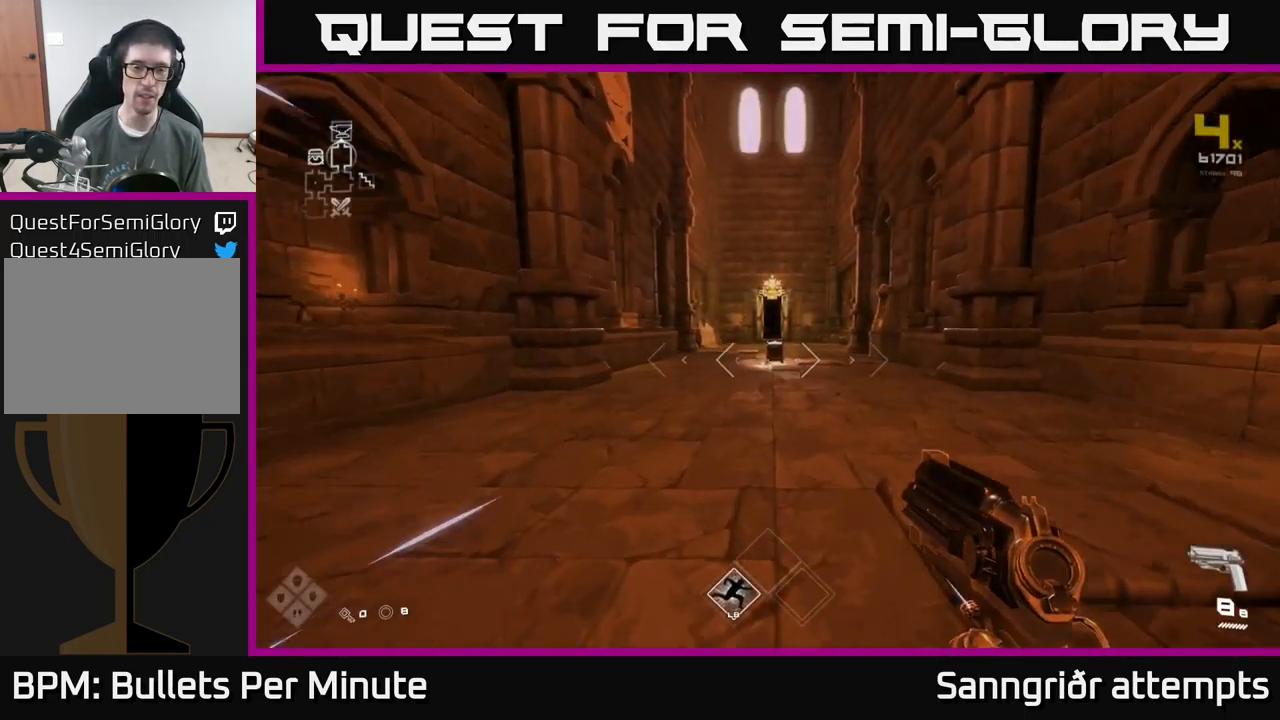
{"buttons": ["L1"], "left_stick": "up", "right_stick": "center", "events": []}
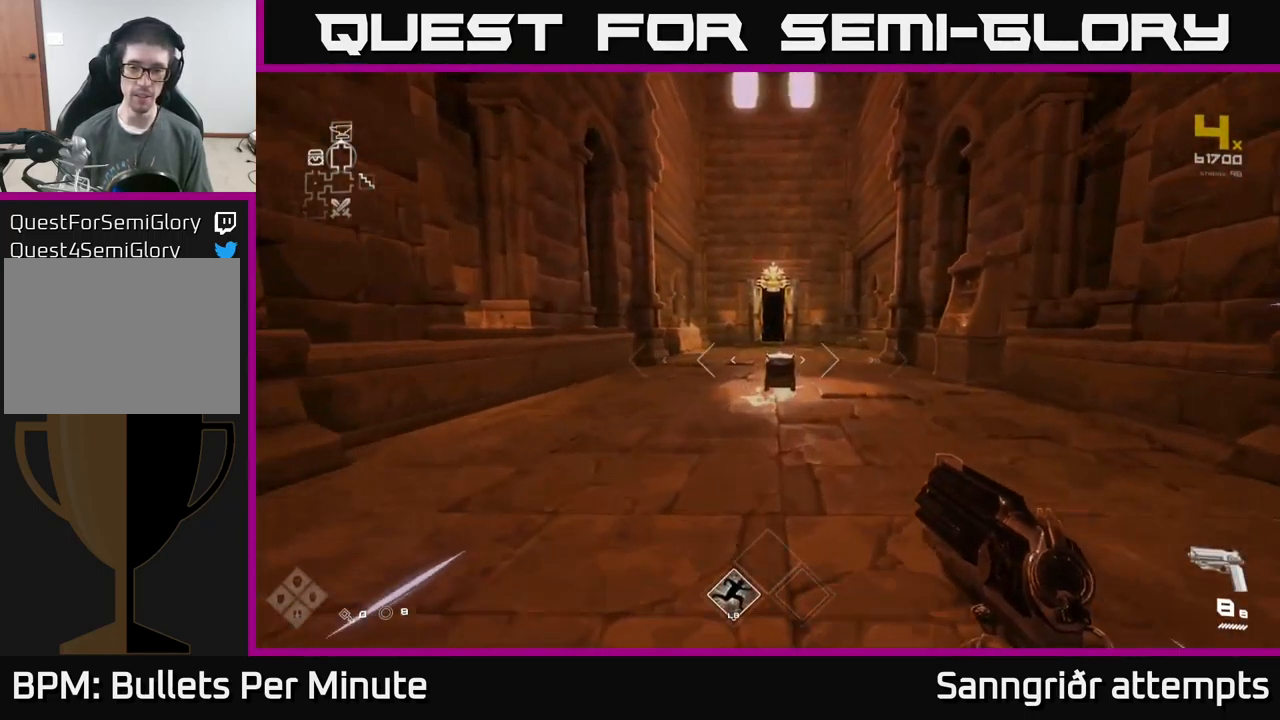
{"buttons": ["L1"], "left_stick": "up", "right_stick": "center", "events": []}
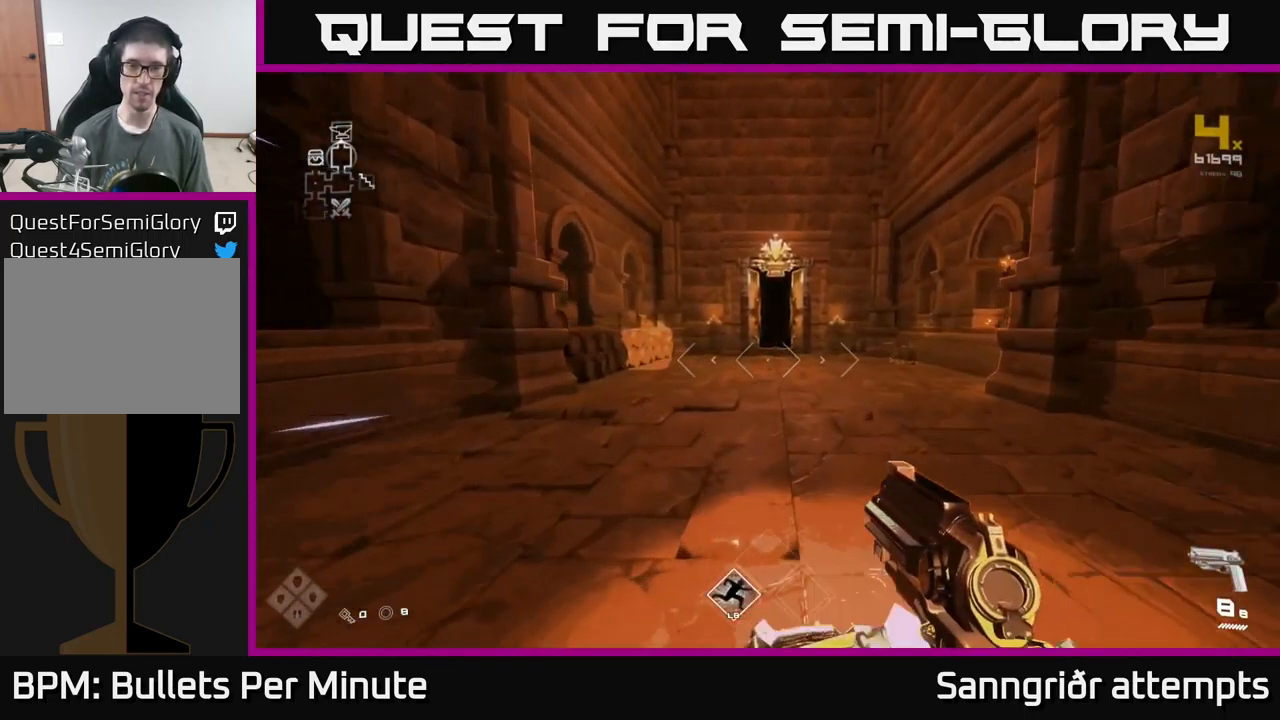
{"buttons": ["L1"], "left_stick": "up", "right_stick": "center", "events": []}
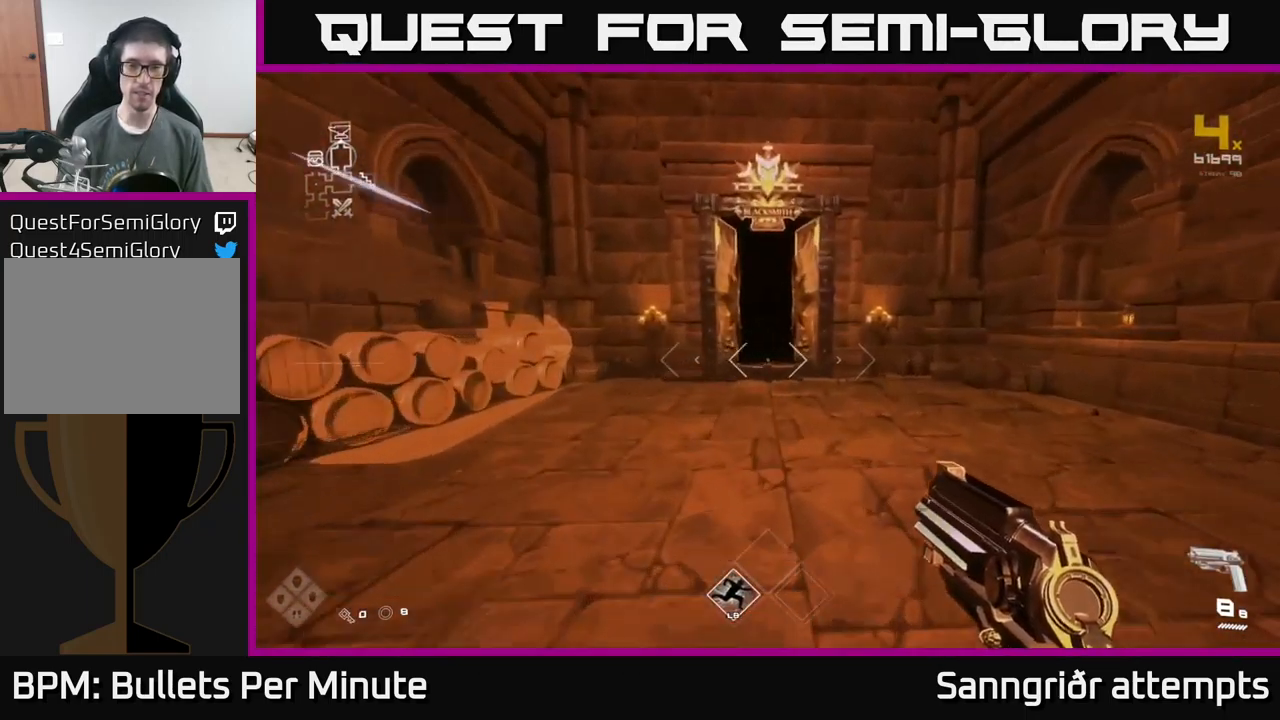
{"buttons": ["L1"], "left_stick": "up", "right_stick": "center", "events": []}
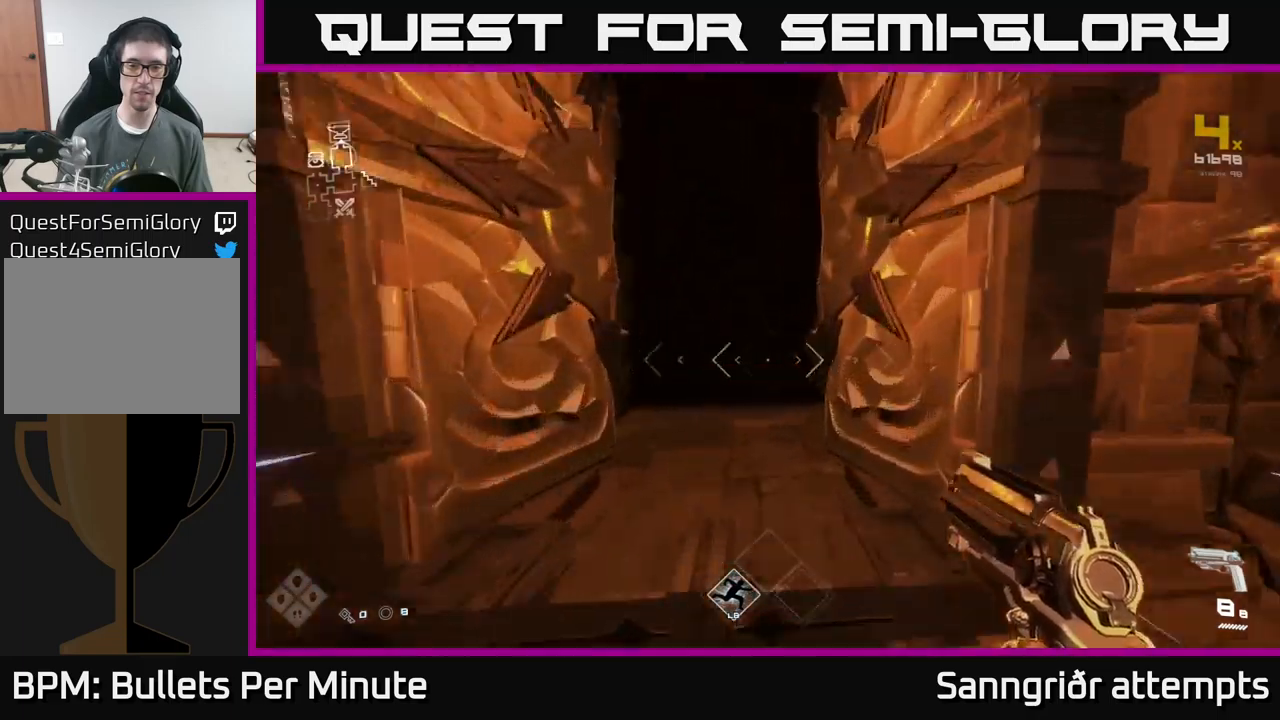
{"buttons": ["L1"], "left_stick": "up", "right_stick": "center", "events": [[133, "right_stick", "up-left"], [183, "right_stick", "center"]]}
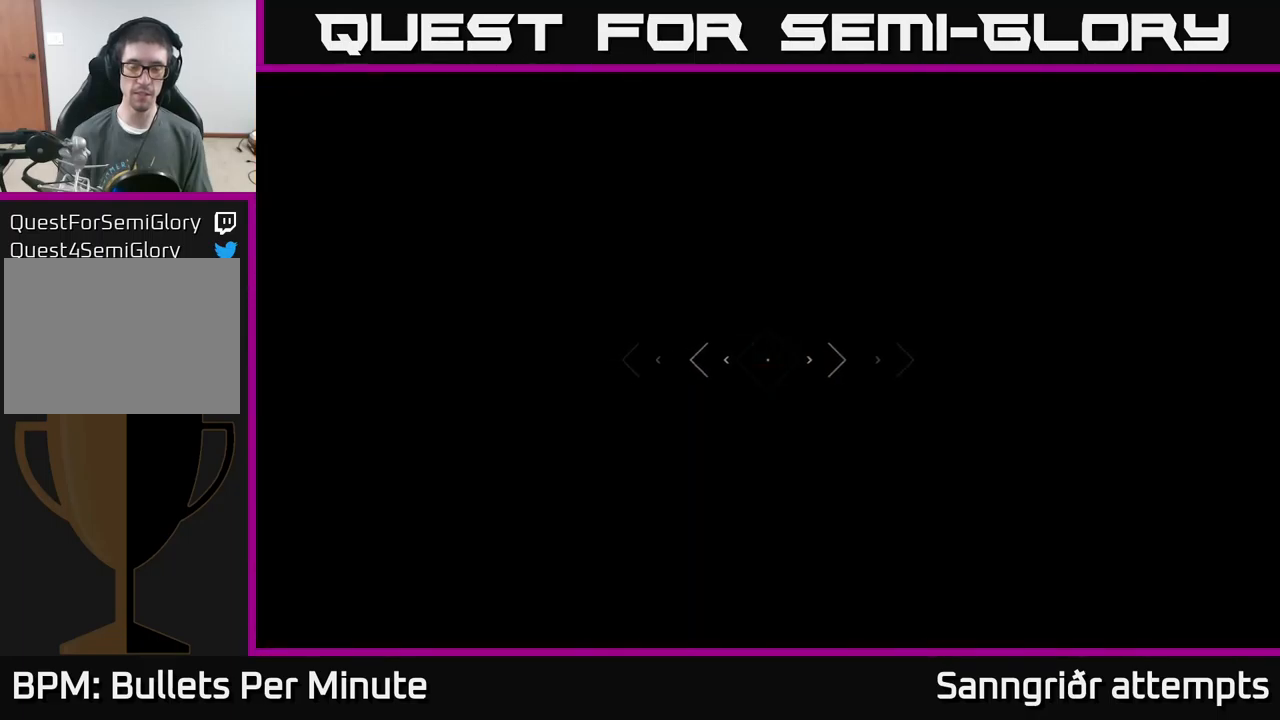
{"buttons": ["L1"], "left_stick": "up-right", "right_stick": "center", "events": [[283, "left_stick", "up-right"]]}
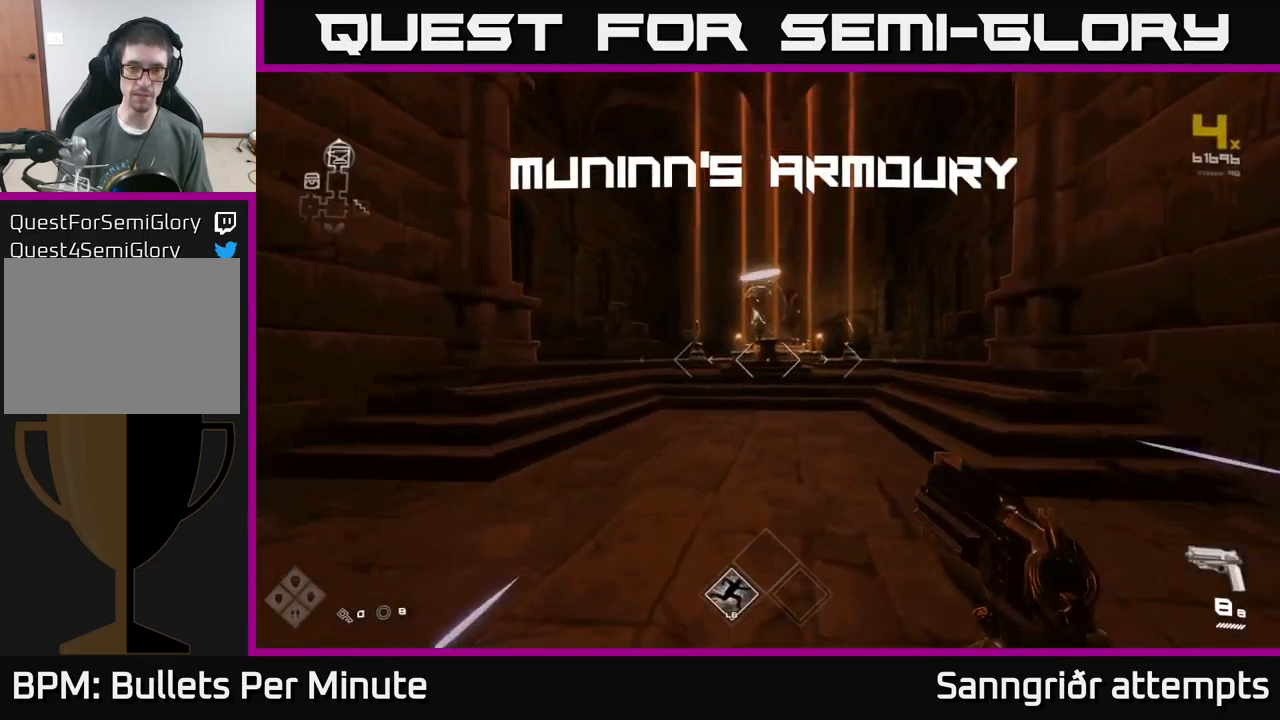
{"buttons": ["L1"], "left_stick": "up", "right_stick": "center", "events": [[100, "left_stick", "up"]]}
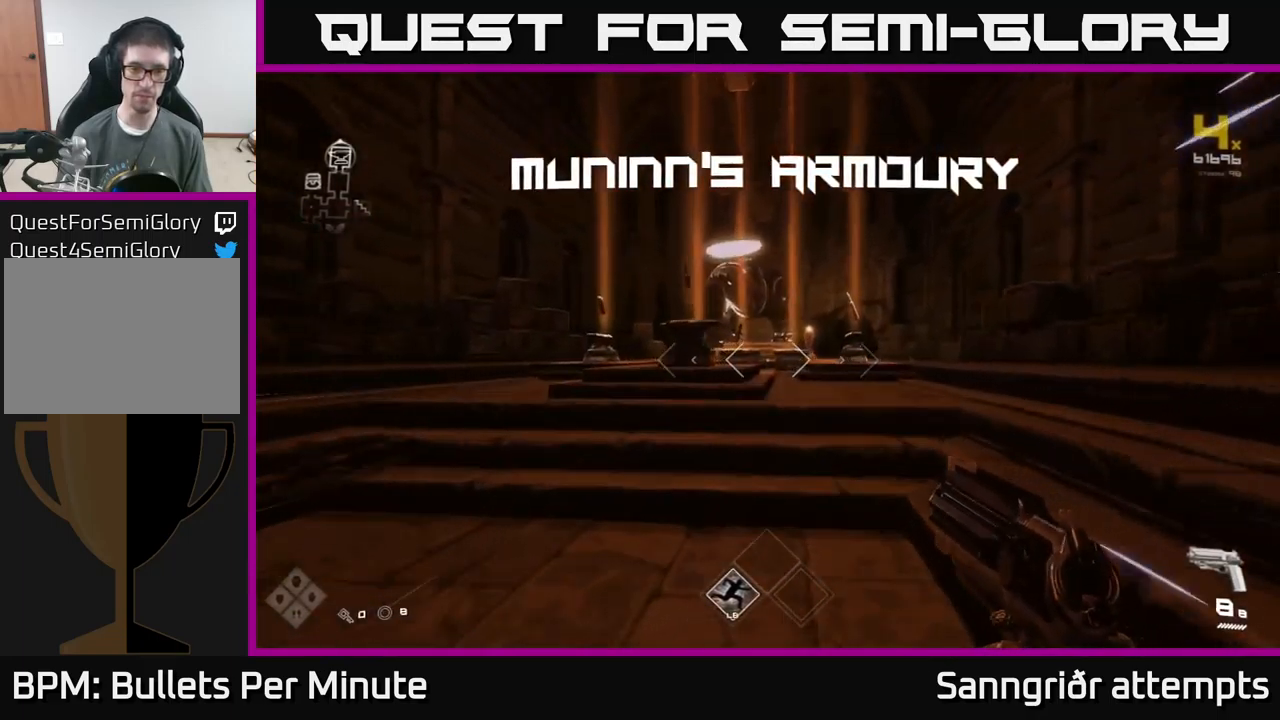
{"buttons": ["L1"], "left_stick": "up", "right_stick": "down-left", "events": [[383, "right_stick", "down-left"]]}
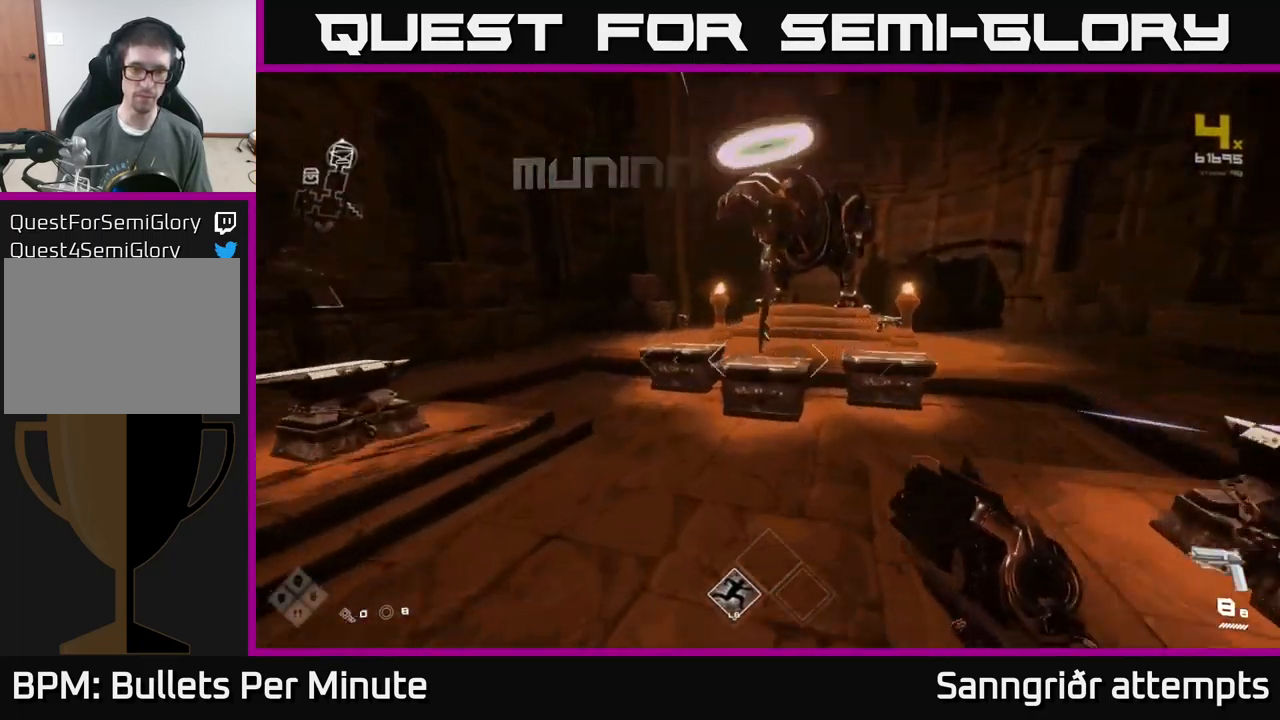
{"buttons": [], "left_stick": "down", "right_stick": "center", "events": [[66, "right_stick", "center"], [333, "X", "down"], [350, "L1", "up"], [350, "left_stick", "down"], [400, "X", "up"]]}
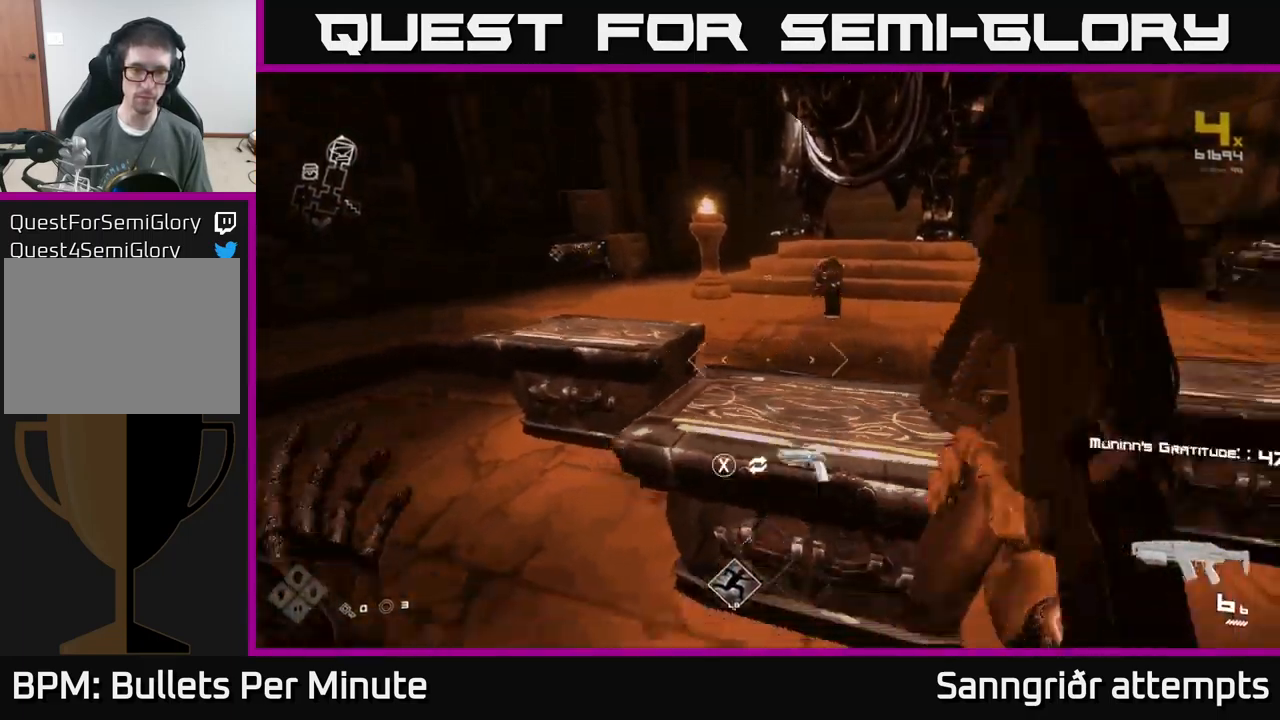
{"buttons": [], "left_stick": "up-left", "right_stick": "left", "events": [[33, "right_stick", "left"], [50, "left_stick", "down-left"], [216, "left_stick", "left"], [366, "left_stick", "up-left"]]}
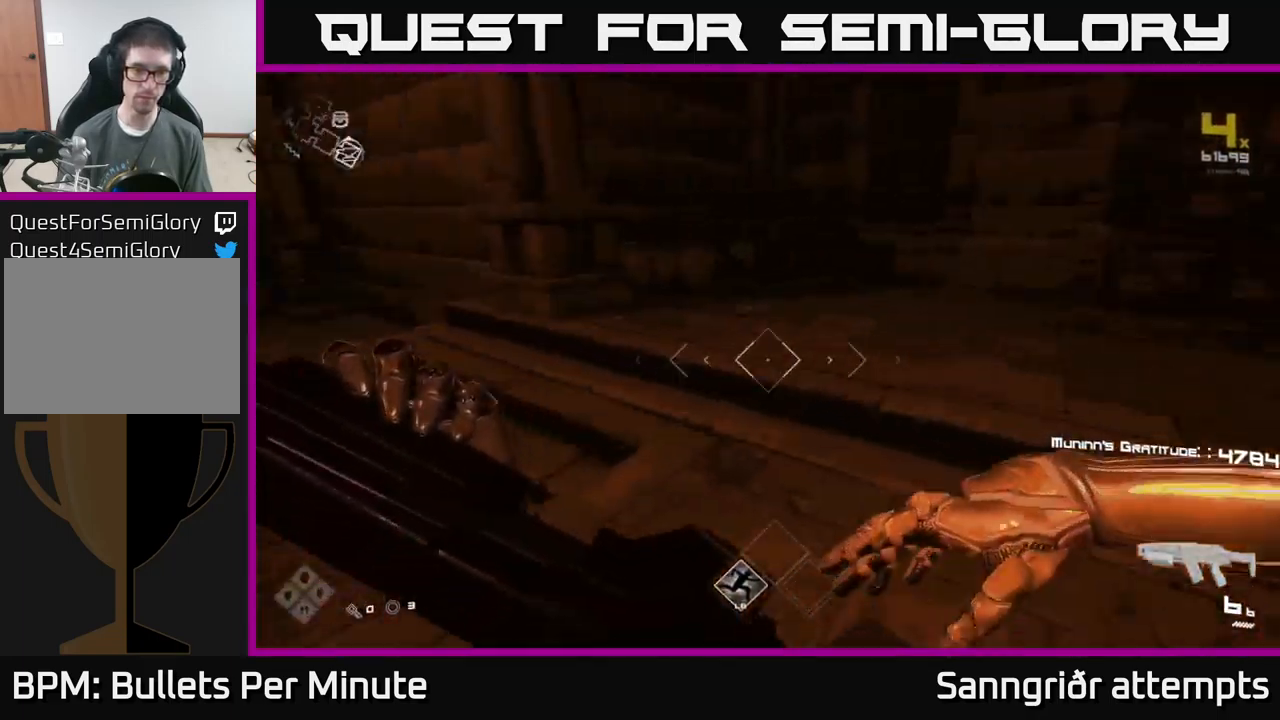
{"buttons": ["L1"], "left_stick": "up", "right_stick": "center", "events": [[33, "left_stick", "up"], [83, "L1", "down"], [383, "right_stick", "center"]]}
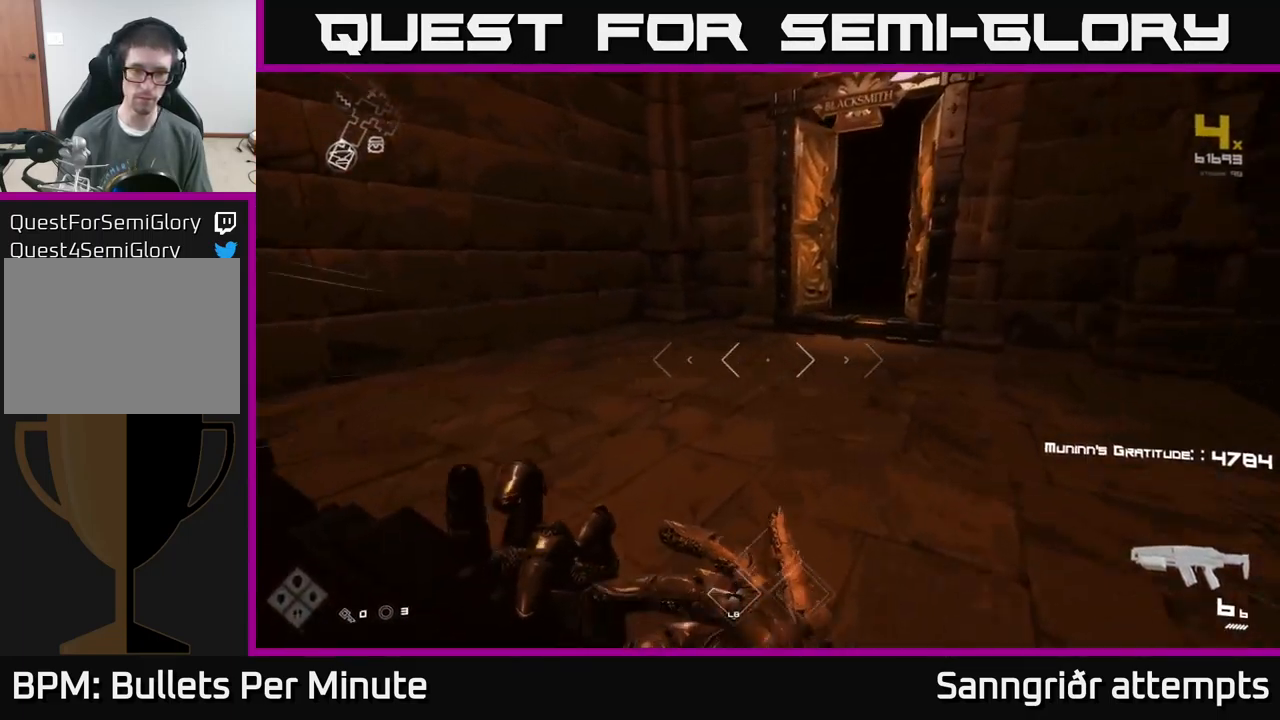
{"buttons": ["L1"], "left_stick": "up", "right_stick": "center", "events": [[116, "right_stick", "right"], [233, "right_stick", "center"]]}
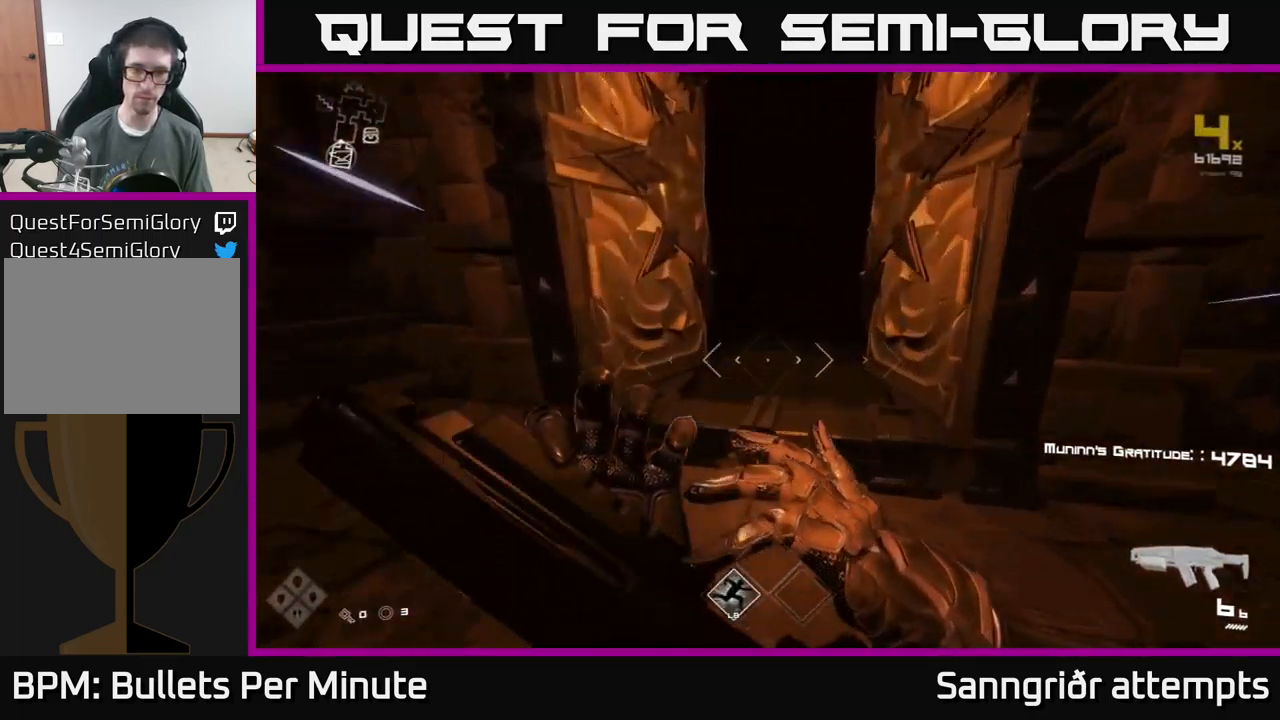
{"buttons": ["L1"], "left_stick": "up", "right_stick": "center", "events": [[50, "right_stick", "right"], [166, "right_stick", "center"]]}
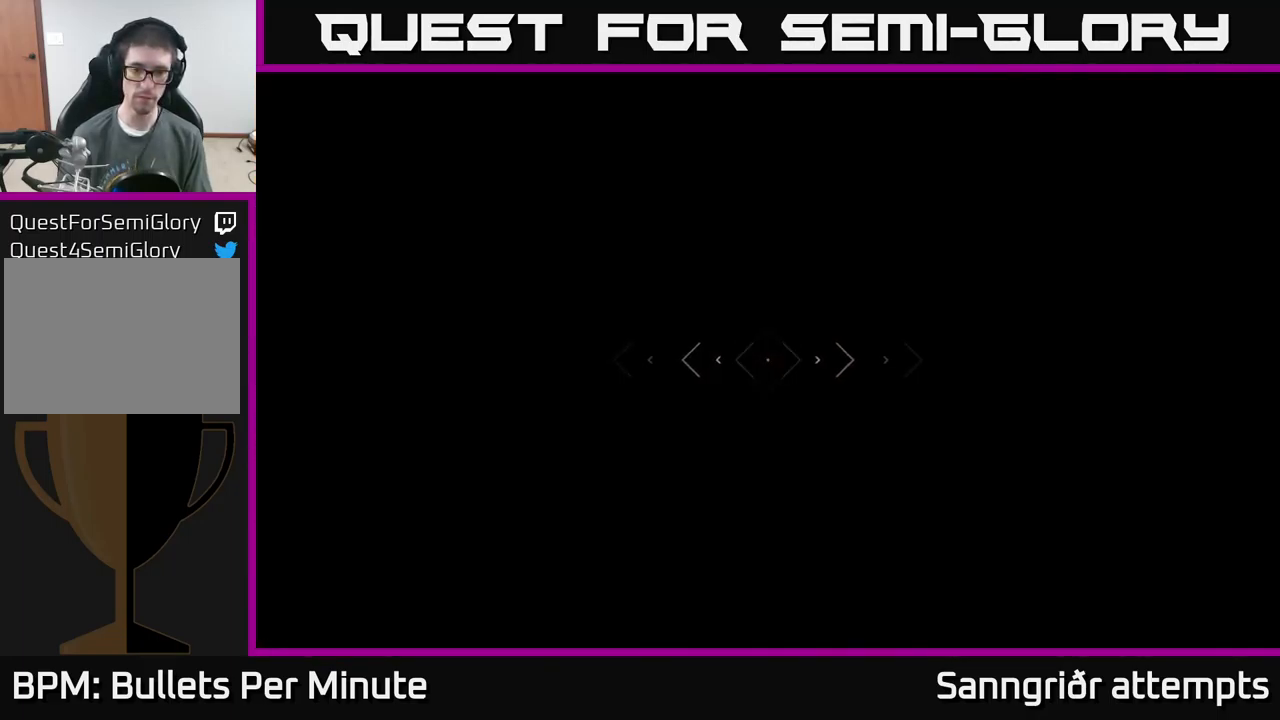
{"buttons": ["L1"], "left_stick": "up", "right_stick": "center", "events": []}
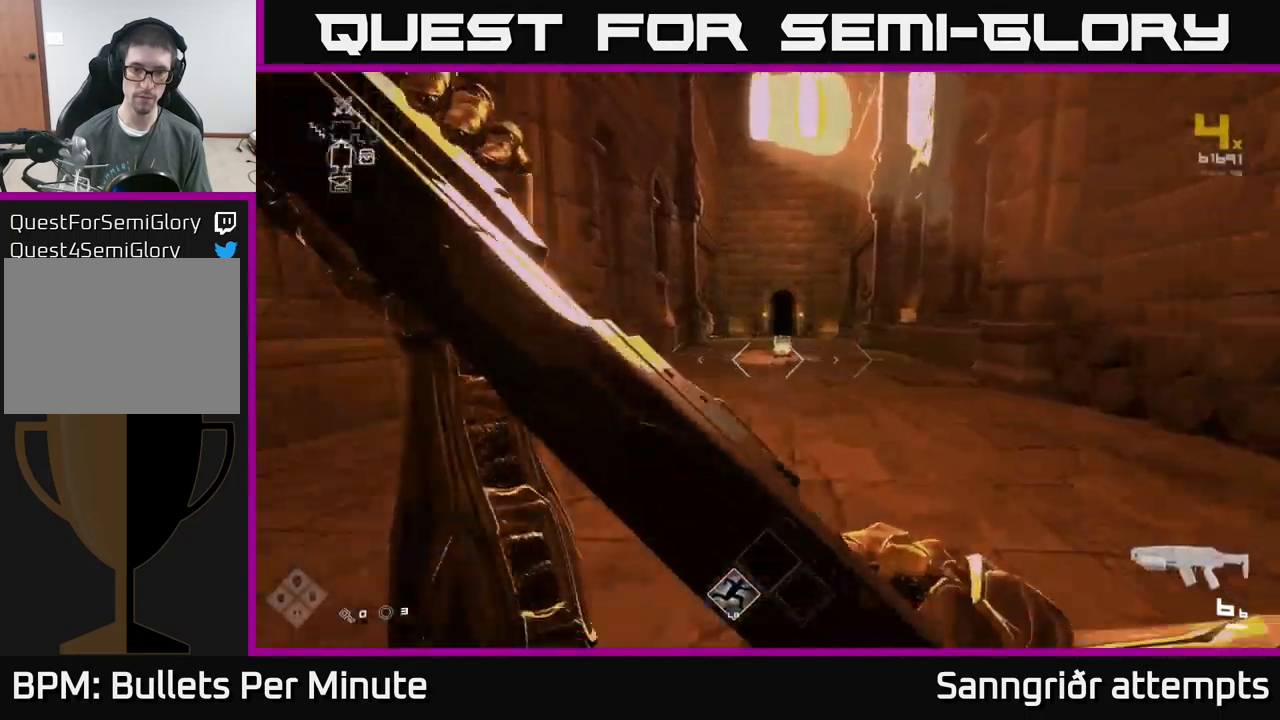
{"buttons": ["L1"], "left_stick": "up", "right_stick": "center", "events": []}
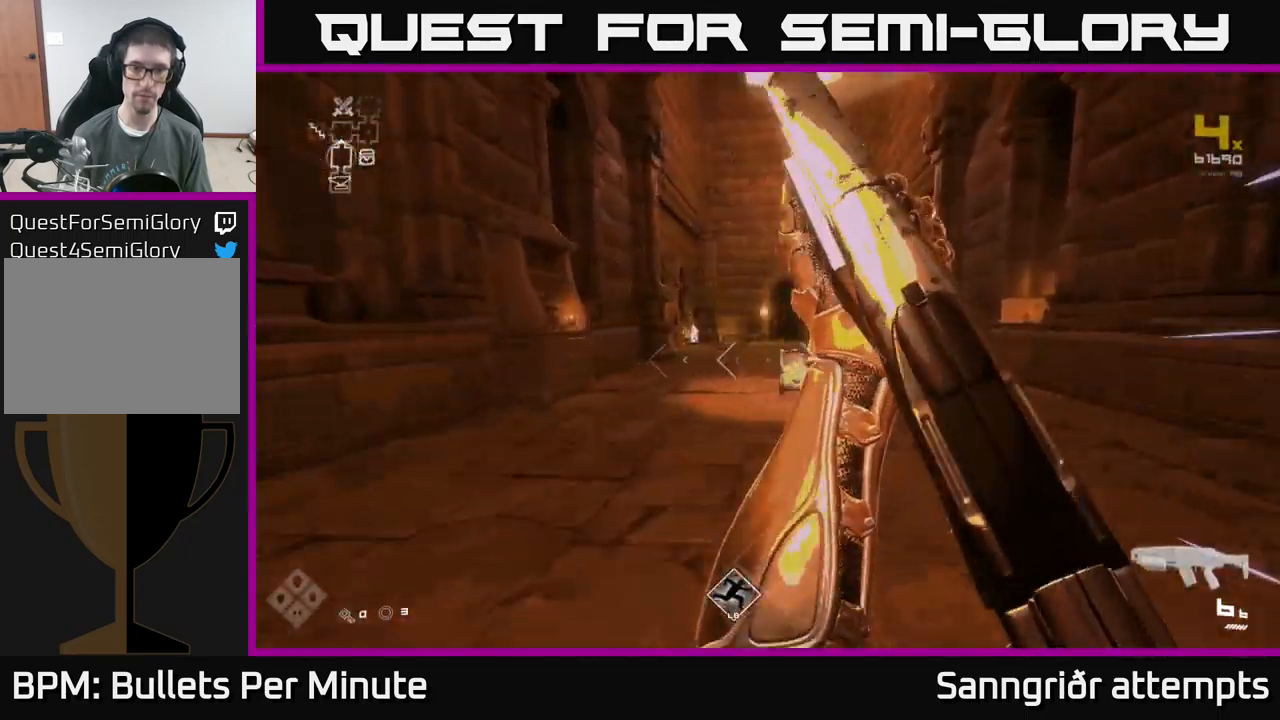
{"buttons": ["L1"], "left_stick": "up", "right_stick": "center", "events": []}
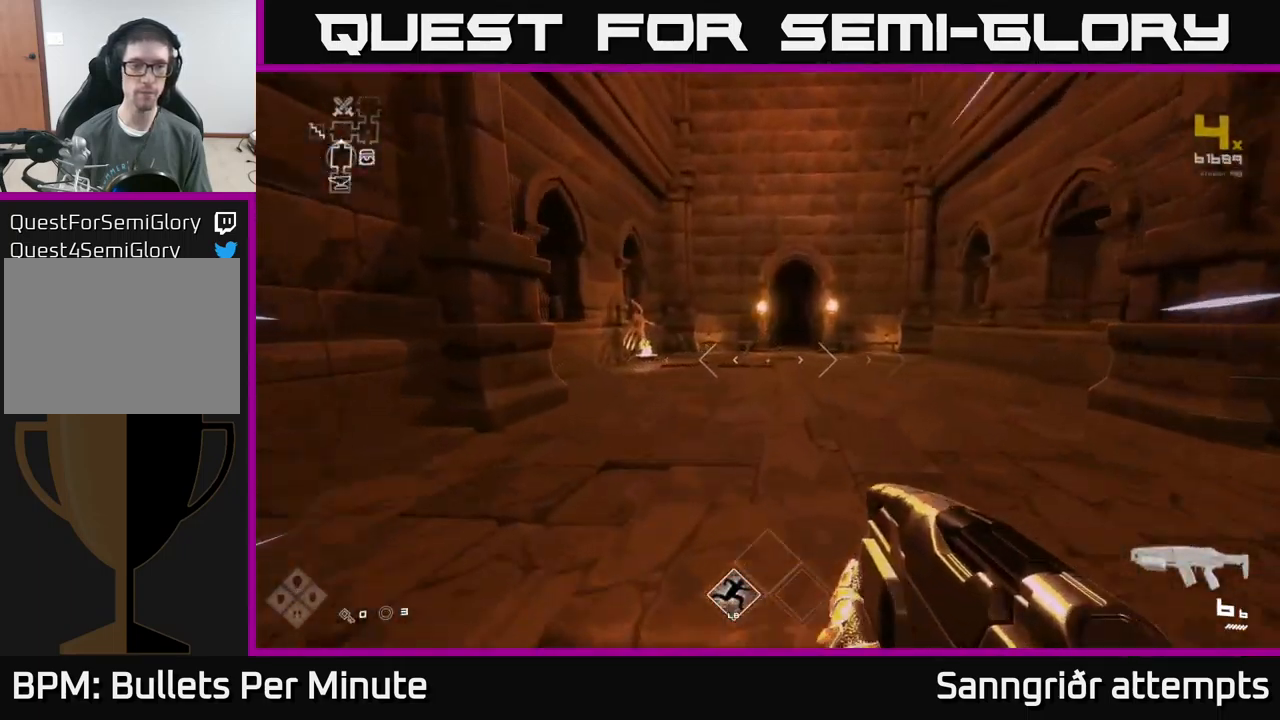
{"buttons": ["L1"], "left_stick": "up", "right_stick": "center", "events": []}
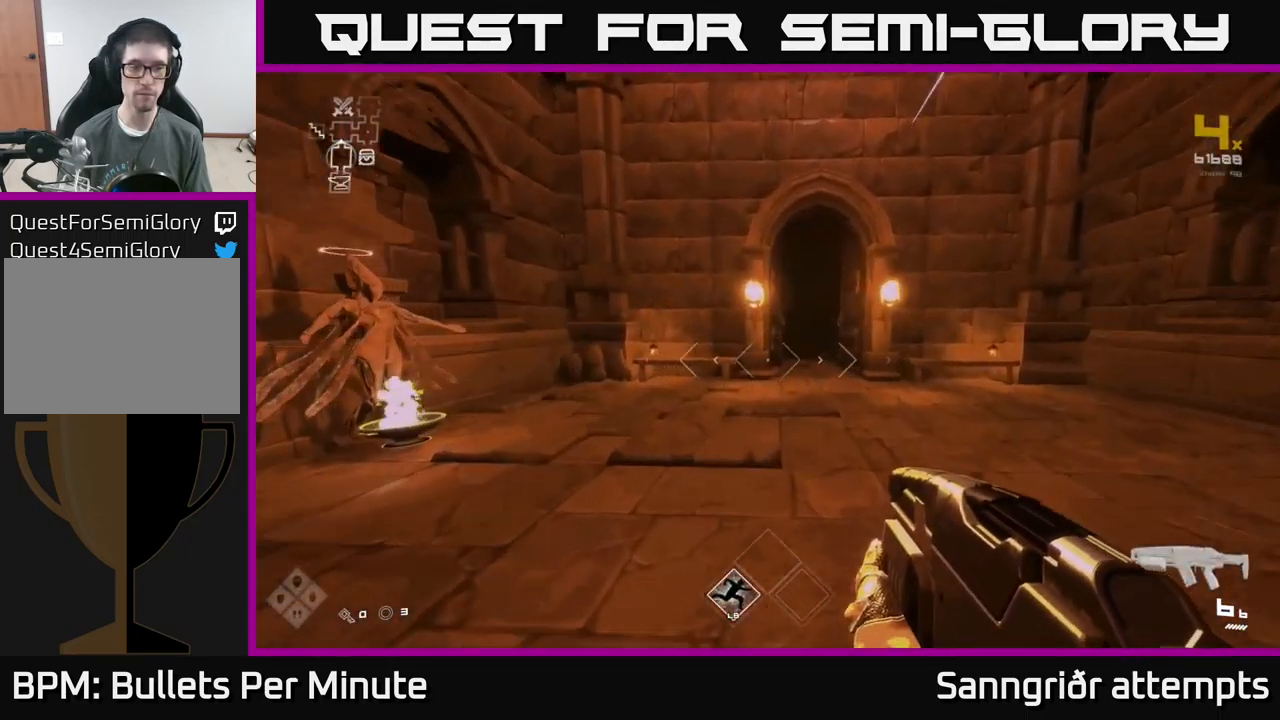
{"buttons": ["L1"], "left_stick": "up", "right_stick": "center", "events": []}